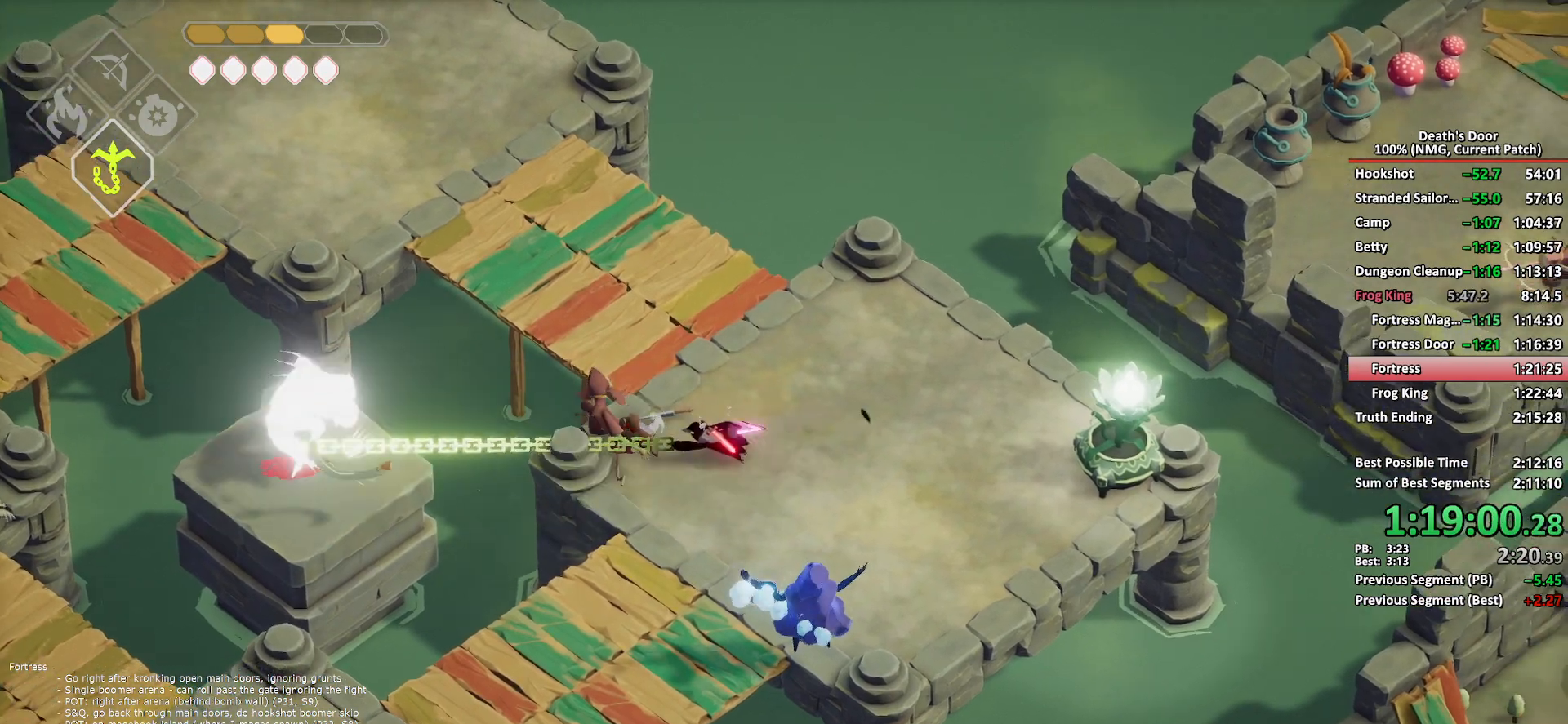
Gameplay with a controller (Xbox layout); each line is a JSON object with the inputs held at the frame after it. "button_events" lists button changes between this image and that frame as [ms after this image, input, new state], when the widget could be followed in between (sticks are given only as held states).
{"buttons": [], "left_stick": "left", "right_stick": "center", "button_events": [[17, "X", "down"], [100, "X", "up"], [167, "X", "down"], [267, "X", "up"]]}
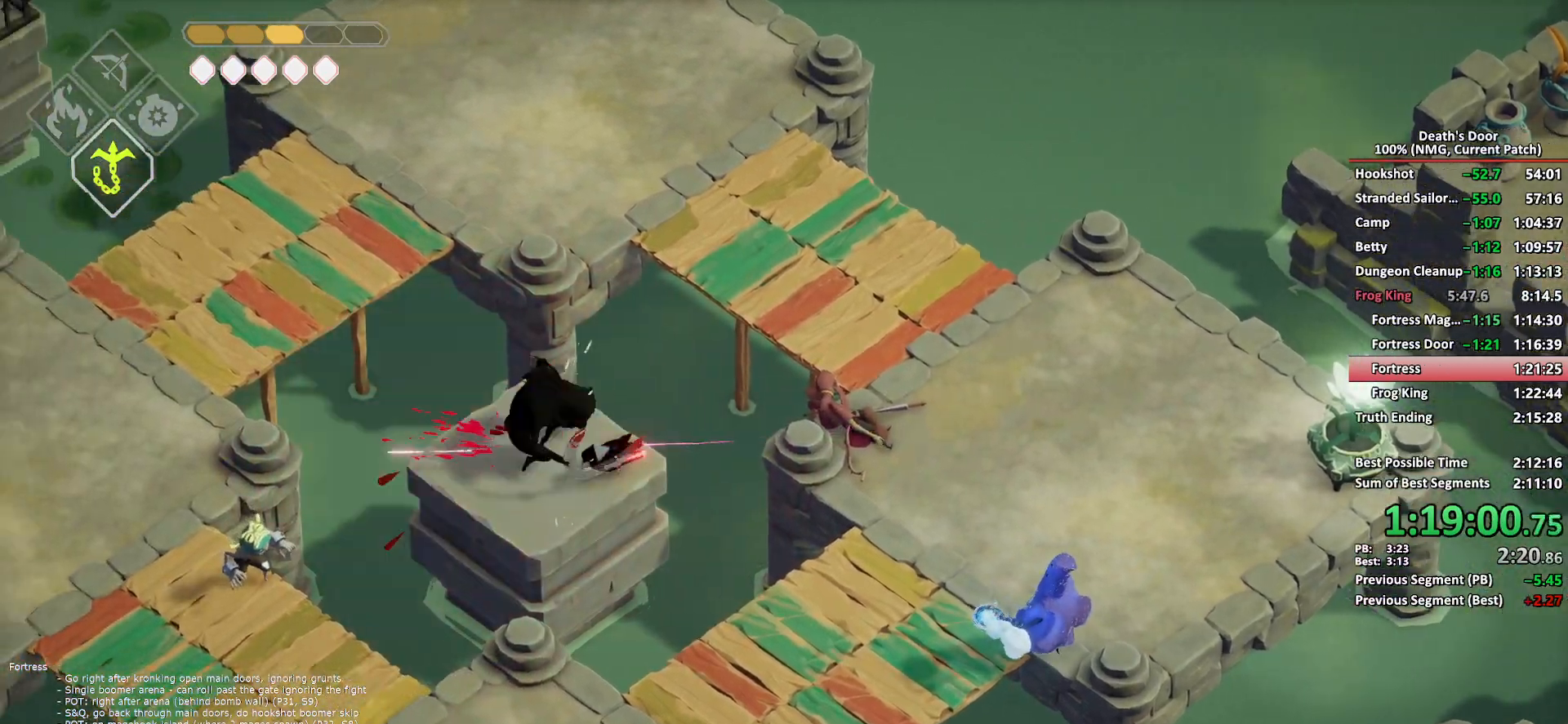
{"buttons": [], "left_stick": "left", "right_stick": "center", "button_events": [[133, "A", "down"], [283, "A", "up"]]}
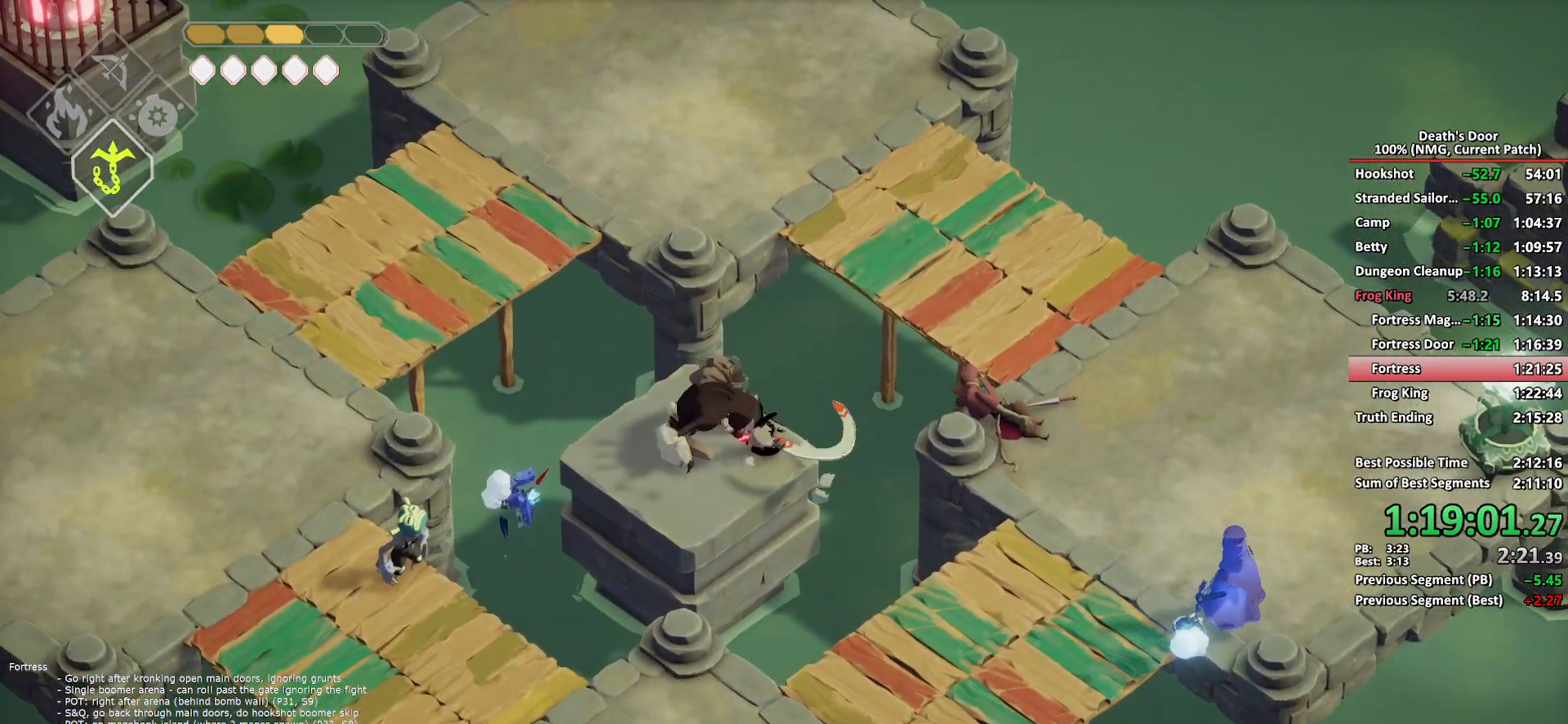
{"buttons": ["X"], "left_stick": "down-left", "right_stick": "center", "button_events": [[133, "X", "down"], [217, "X", "up"], [283, "X", "down"], [367, "X", "up"], [433, "X", "down"]]}
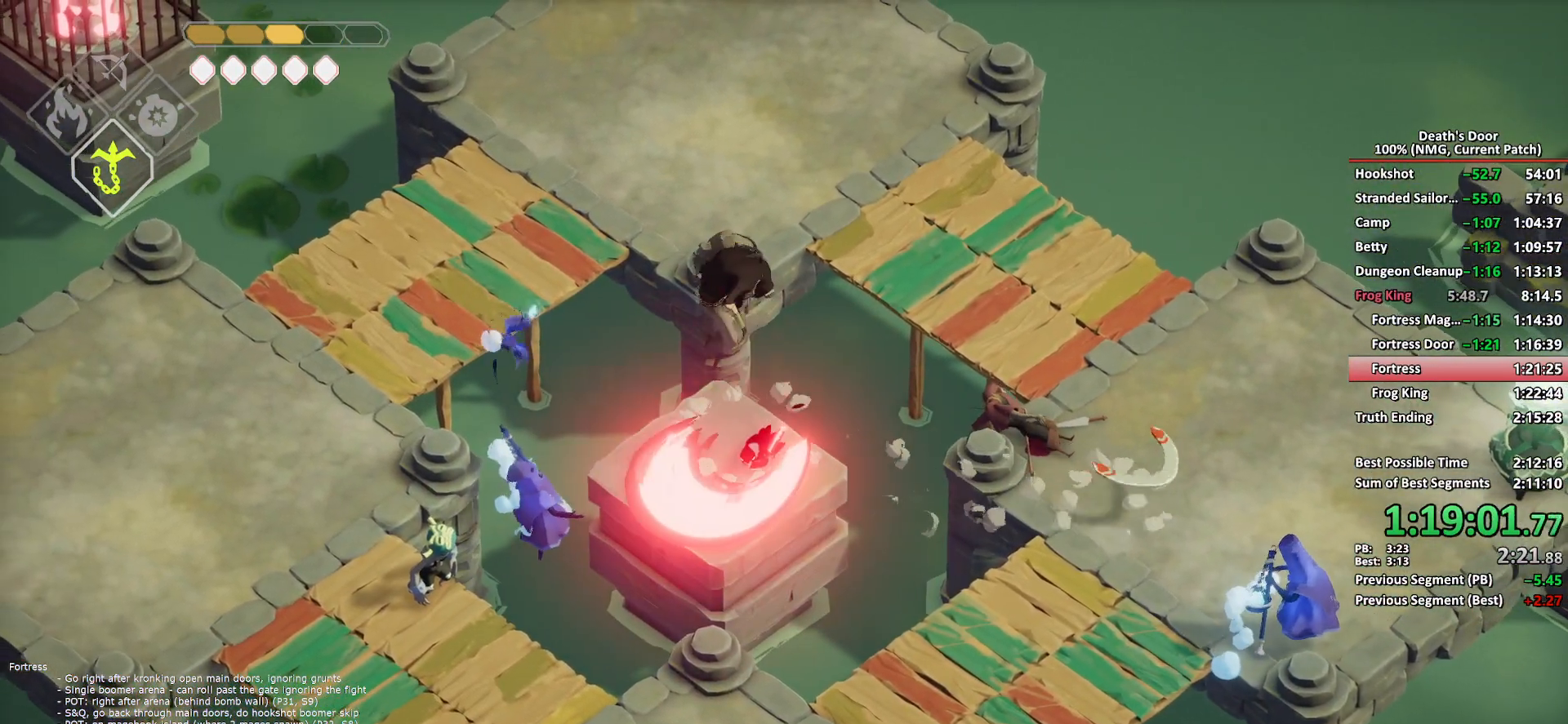
{"buttons": ["L2"], "left_stick": "down-left", "right_stick": "center", "button_events": [[33, "X", "up"], [367, "L2", "down"], [417, "B", "down"], [500, "B", "up"]]}
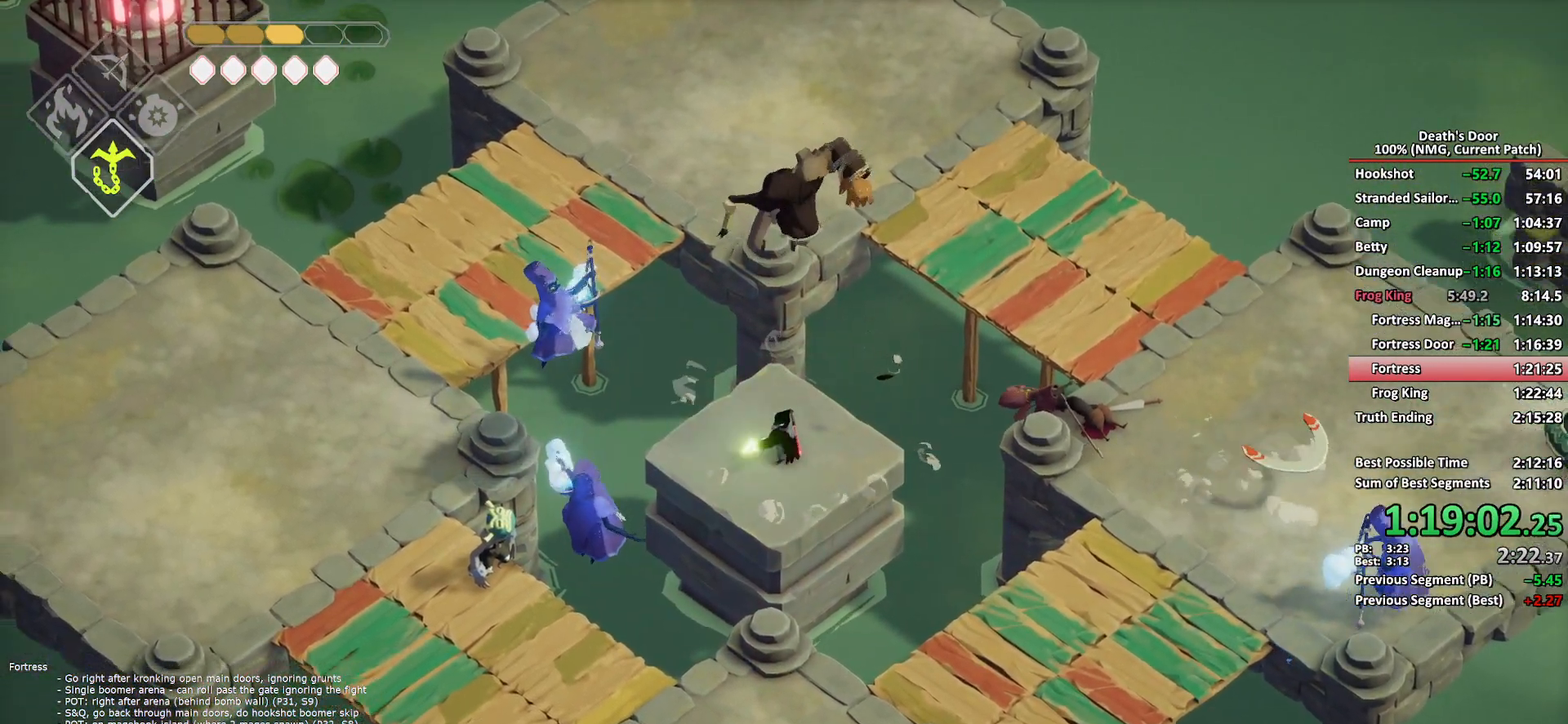
{"buttons": [], "left_stick": "down-left", "right_stick": "center", "button_events": [[50, "B", "down"], [133, "B", "up"], [183, "L2", "up"], [233, "X", "down"], [333, "X", "up"], [383, "X", "down"], [467, "X", "up"]]}
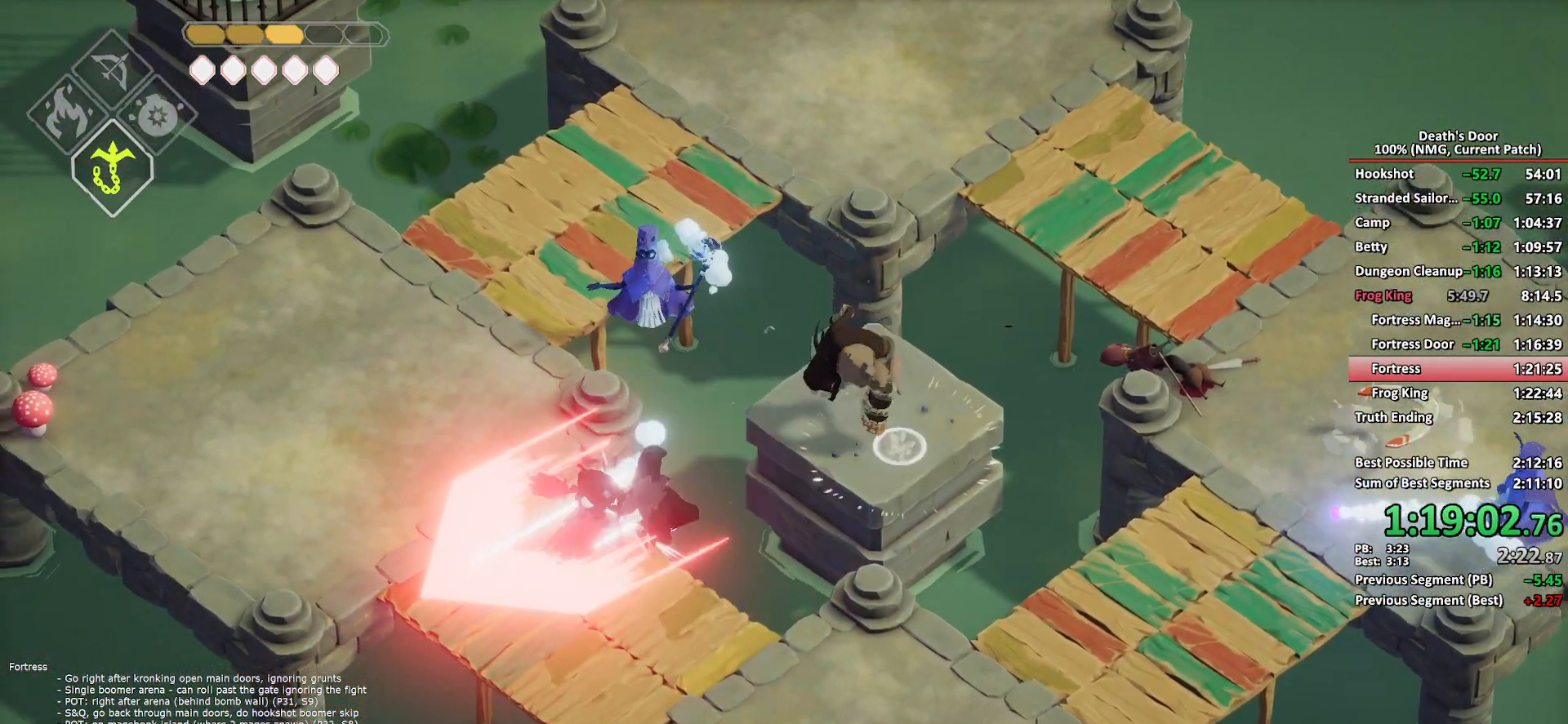
{"buttons": ["X"], "left_stick": "down-left", "right_stick": "center", "button_events": [[17, "X", "down"], [83, "X", "up"], [167, "X", "down"], [250, "X", "up"], [300, "X", "down"], [383, "X", "up"], [450, "X", "down"]]}
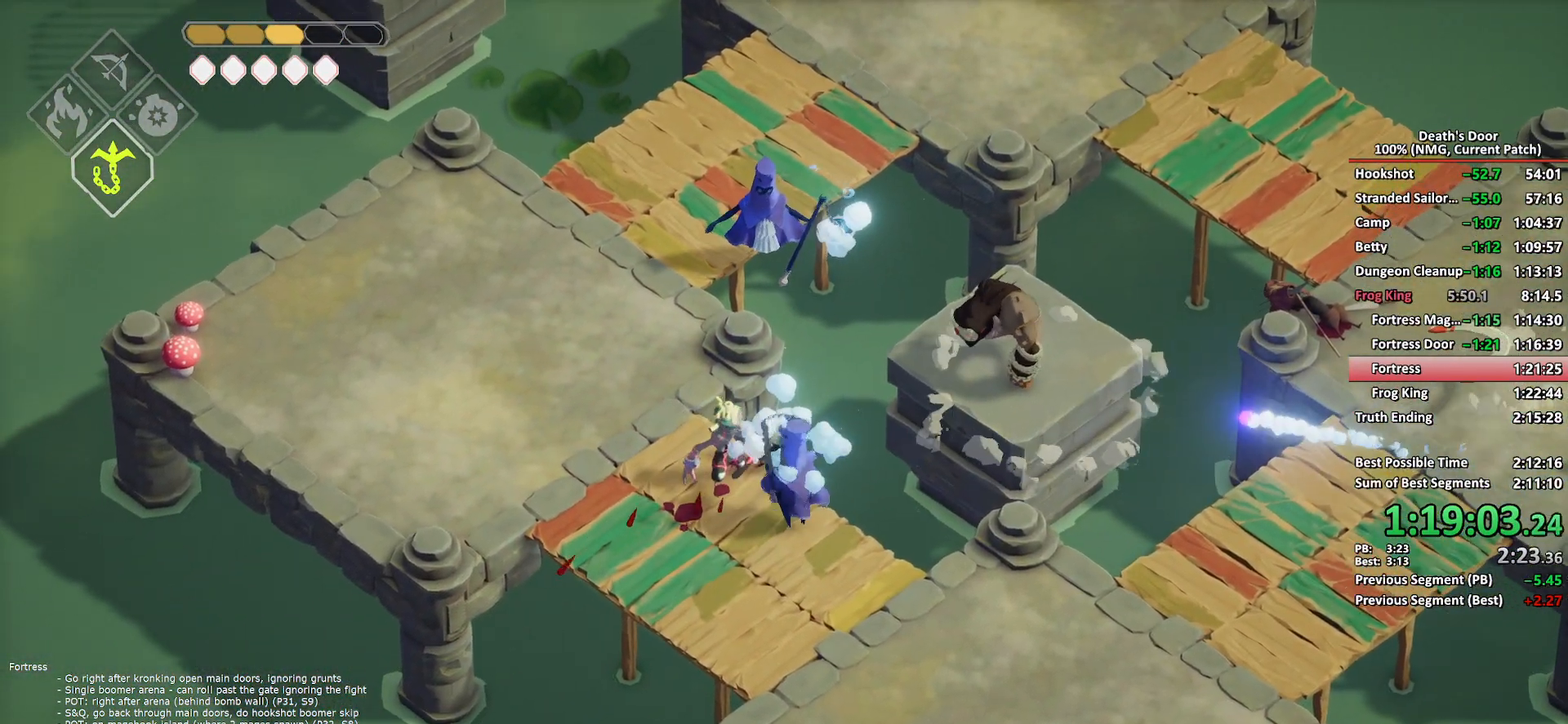
{"buttons": ["X"], "left_stick": "down-left", "right_stick": "center", "button_events": [[33, "X", "up"], [117, "X", "down"], [200, "X", "up"], [250, "X", "down"], [367, "X", "up"], [450, "X", "down"]]}
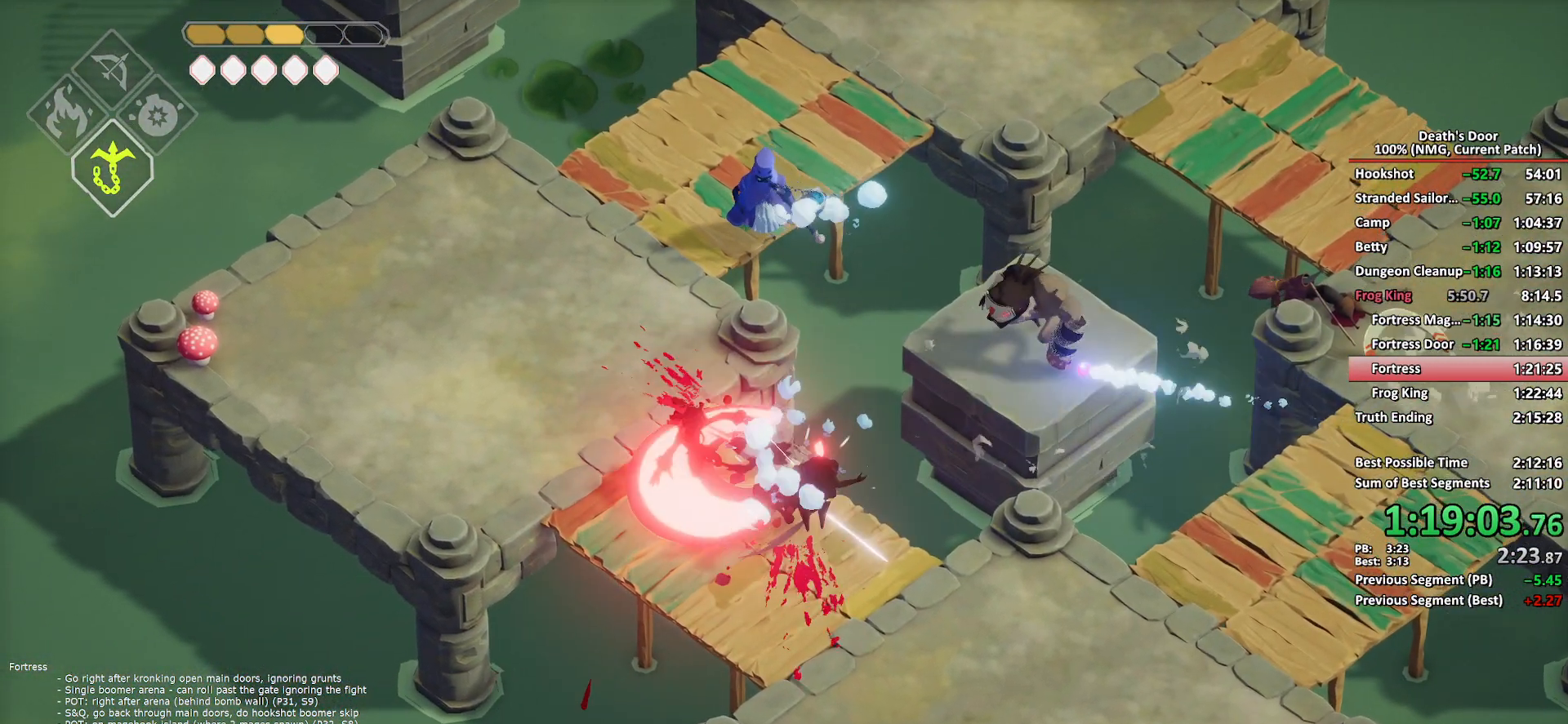
{"buttons": [], "left_stick": "down", "right_stick": "center", "button_events": [[50, "X", "up"], [100, "X", "down"], [183, "X", "up"]]}
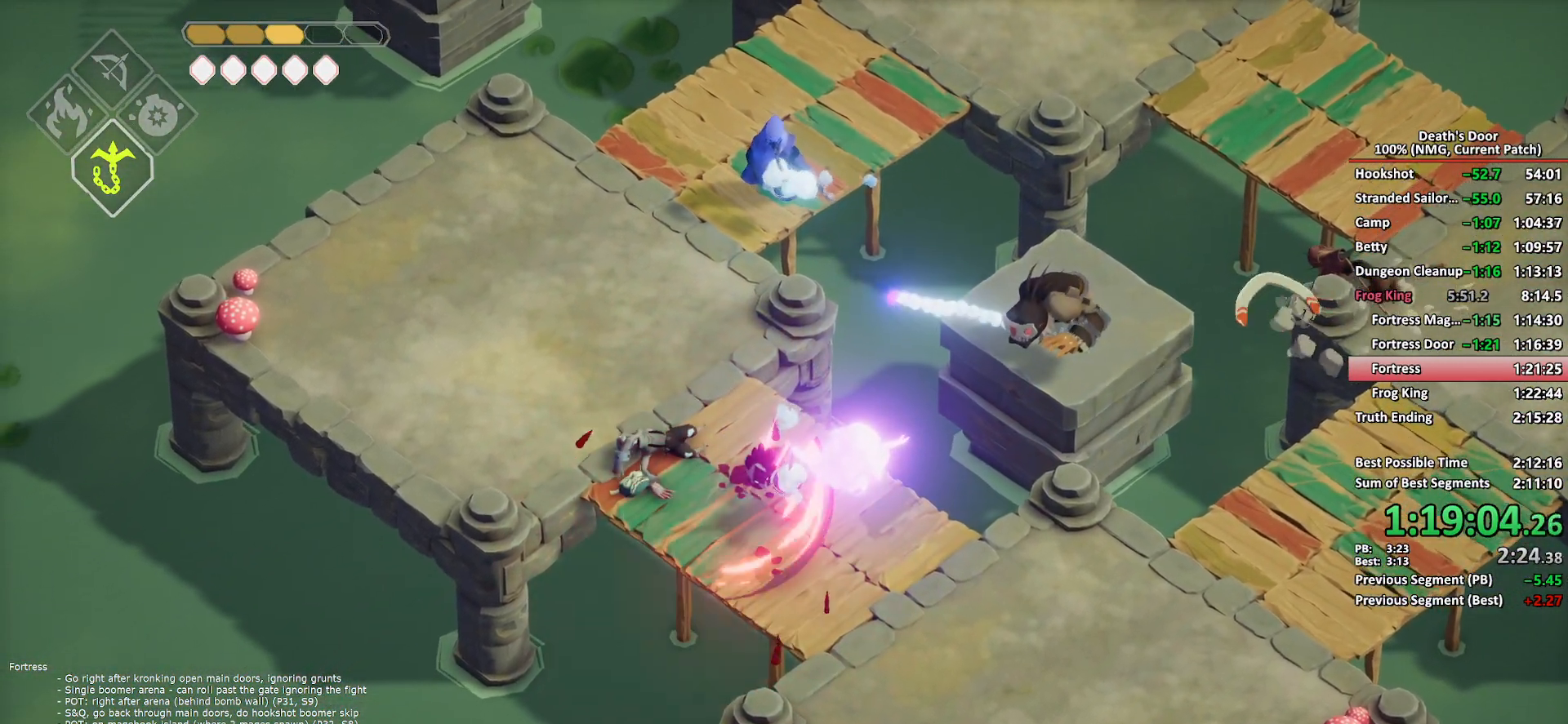
{"buttons": ["L2"], "left_stick": "up", "right_stick": "center", "button_events": [[500, "L2", "down"]]}
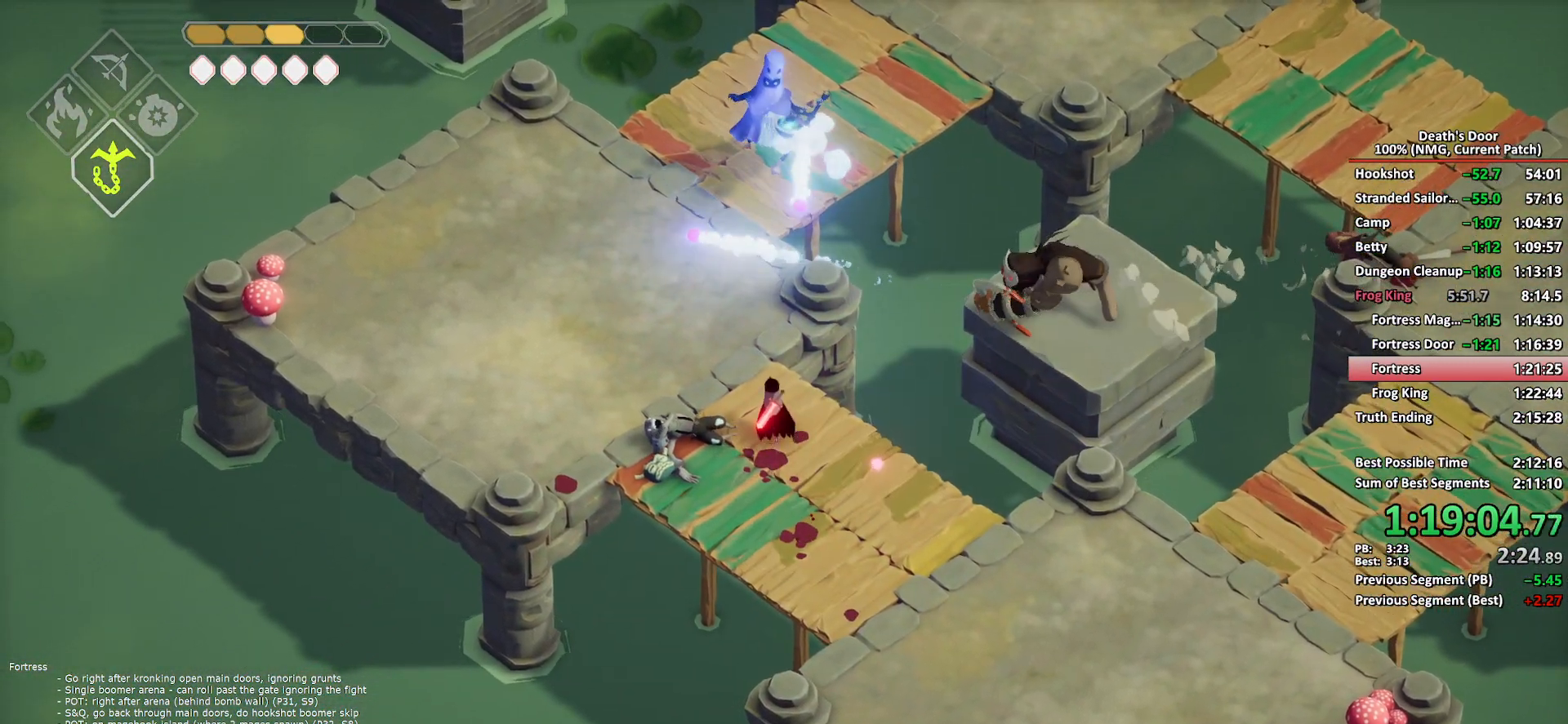
{"buttons": ["X"], "left_stick": "up", "right_stick": "center", "button_events": [[50, "B", "down"], [133, "B", "up"], [200, "X", "down"], [217, "L2", "up"], [450, "X", "up"], [500, "X", "down"]]}
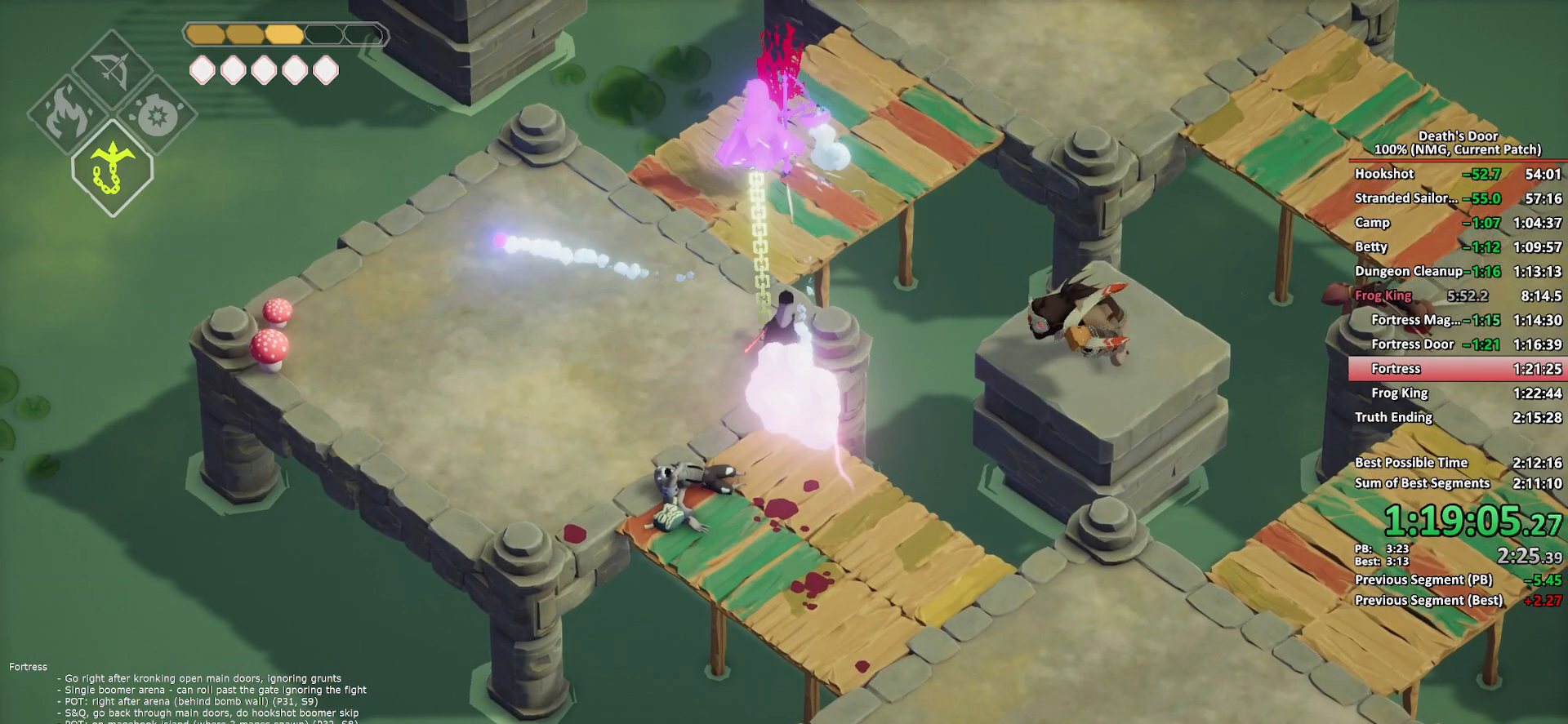
{"buttons": ["X"], "left_stick": "up", "right_stick": "center", "button_events": [[83, "X", "up"], [150, "X", "down"], [233, "X", "up"], [283, "X", "down"], [383, "X", "up"], [433, "X", "down"]]}
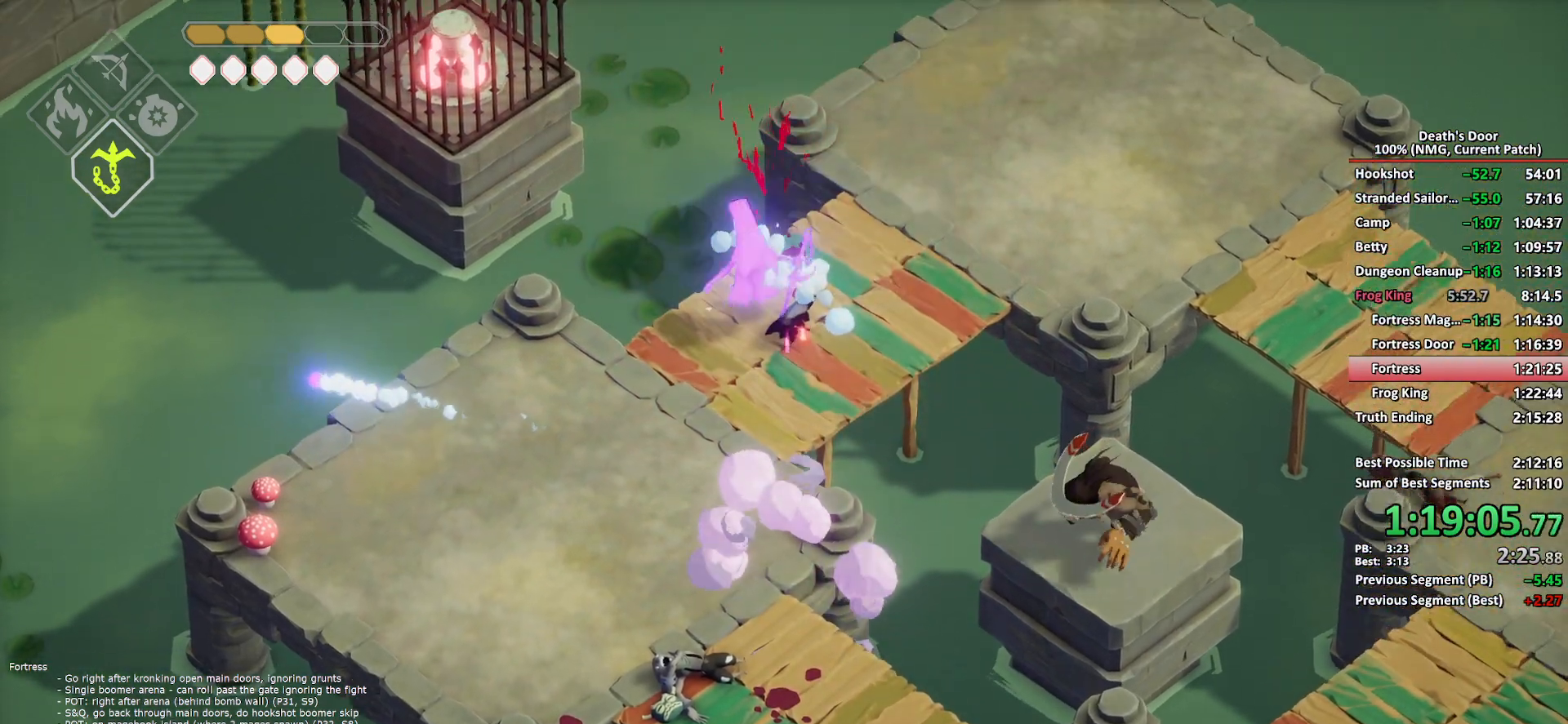
{"buttons": [], "left_stick": "down-left", "right_stick": "center", "button_events": [[33, "X", "up"]]}
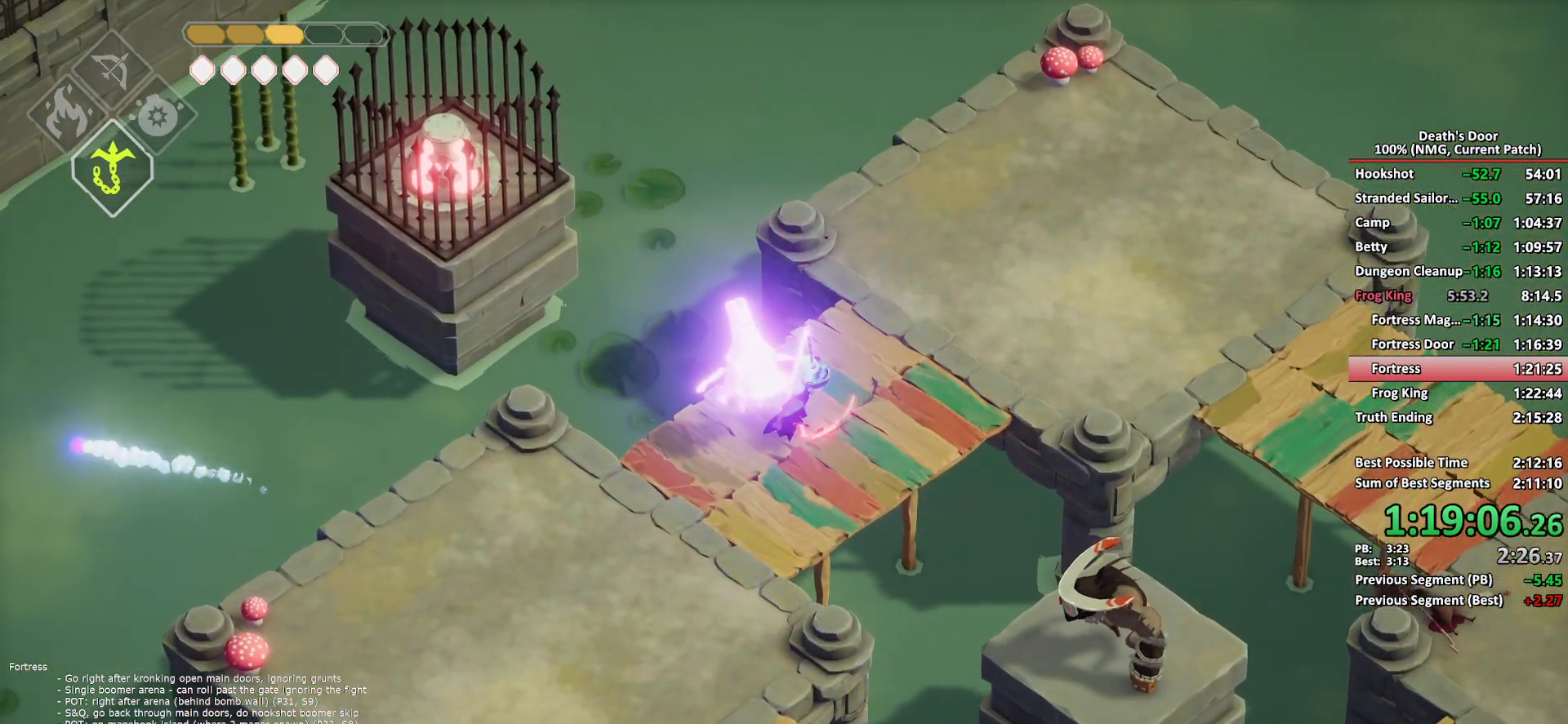
{"buttons": [], "left_stick": "down-left", "right_stick": "center", "button_events": []}
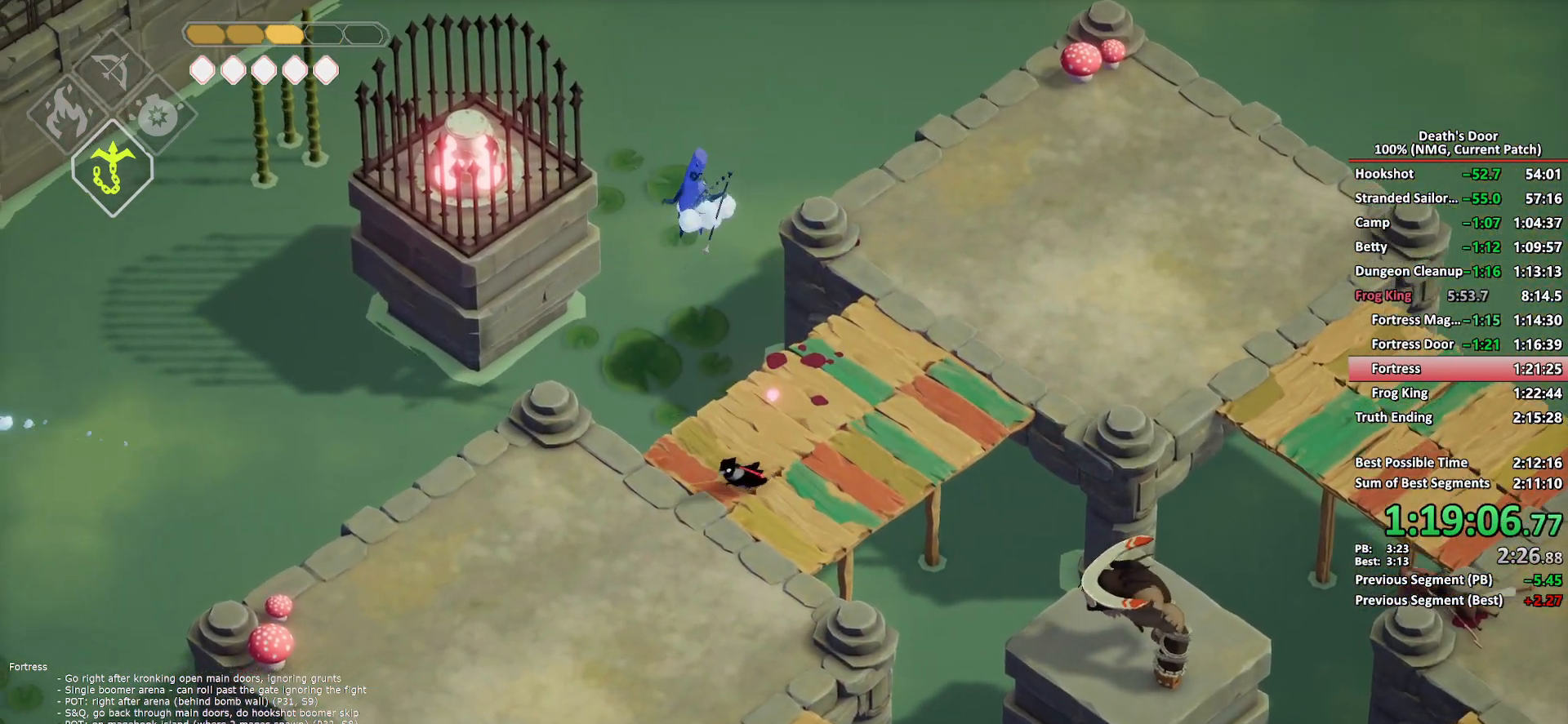
{"buttons": [], "left_stick": "down-left", "right_stick": "center", "button_events": []}
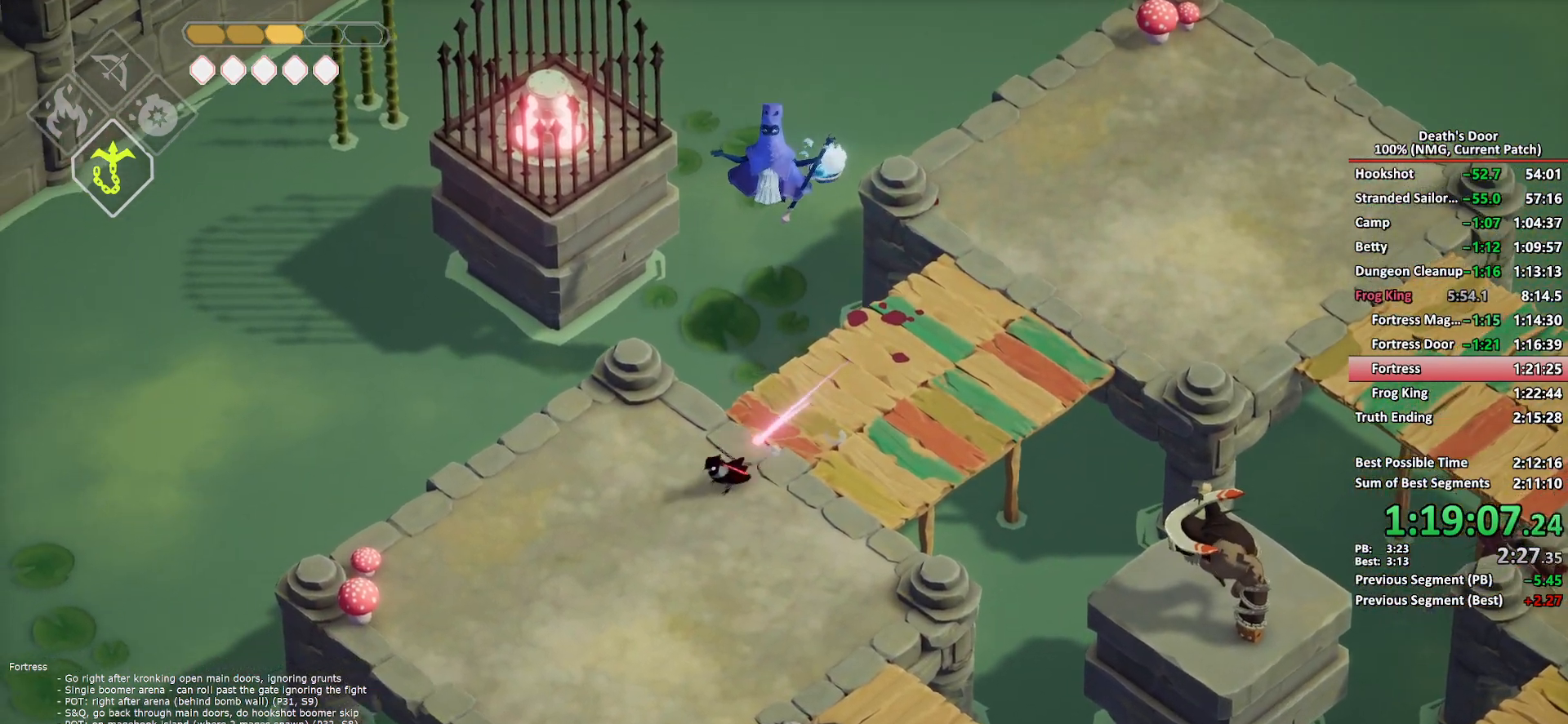
{"buttons": [], "left_stick": "down-left", "right_stick": "center", "button_events": []}
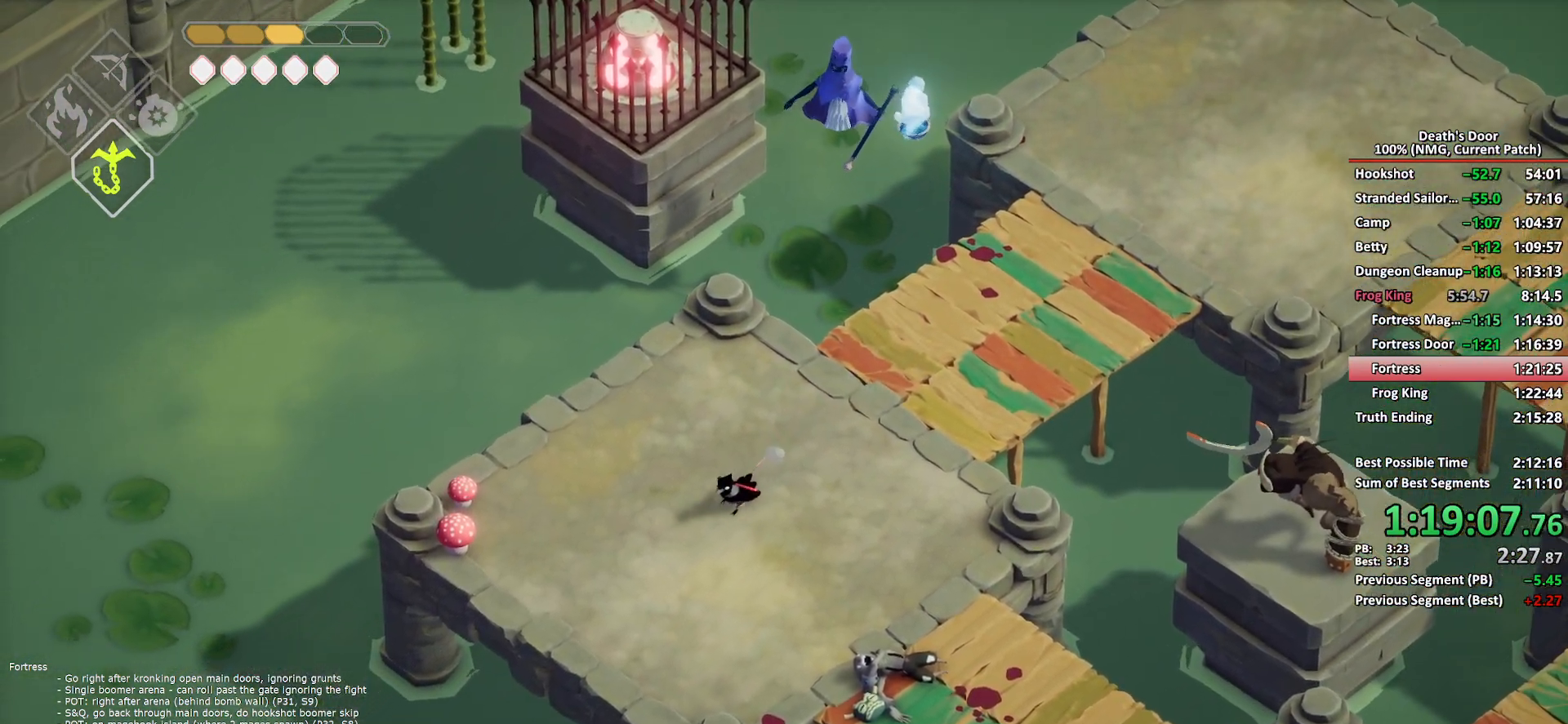
{"buttons": [], "left_stick": "down-right", "right_stick": "center", "button_events": []}
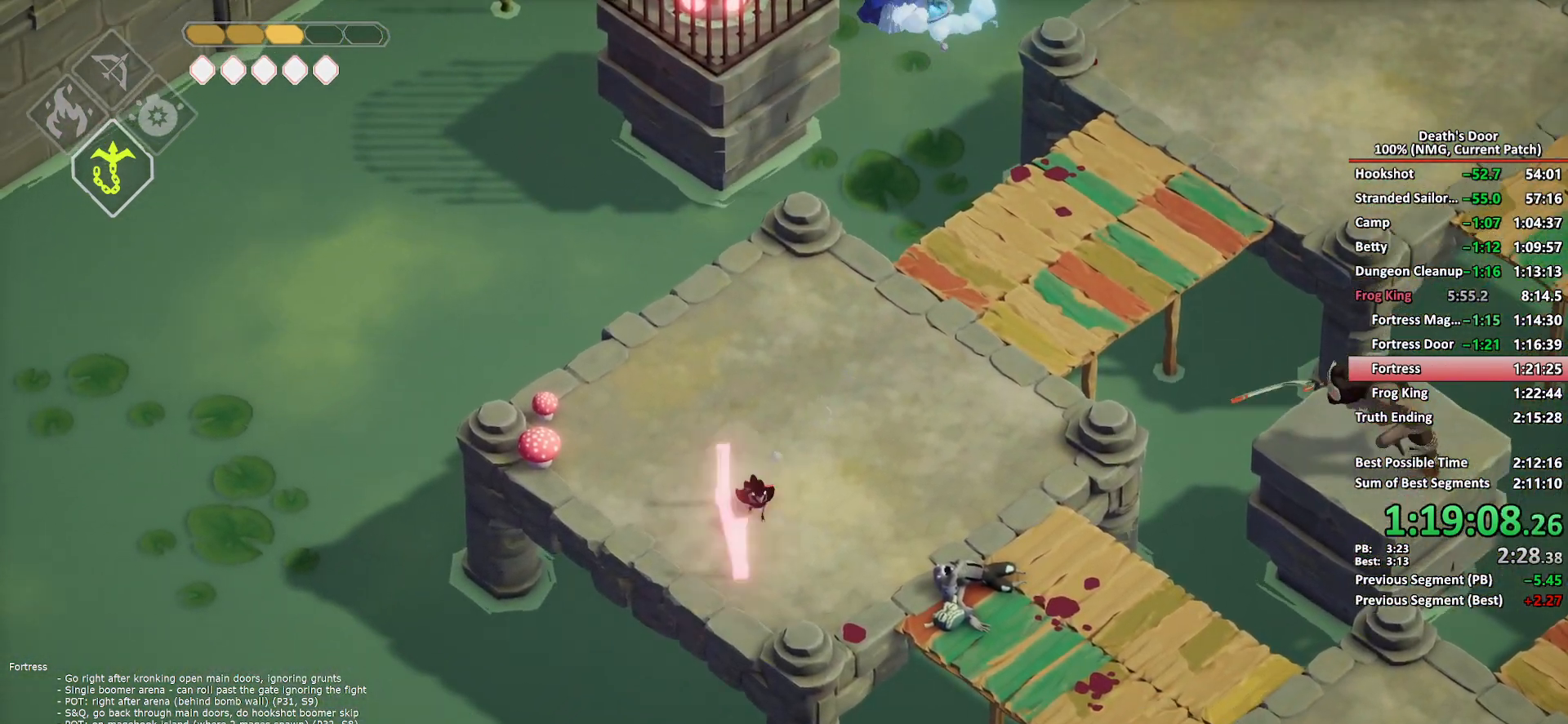
{"buttons": [], "left_stick": "right", "right_stick": "center", "button_events": []}
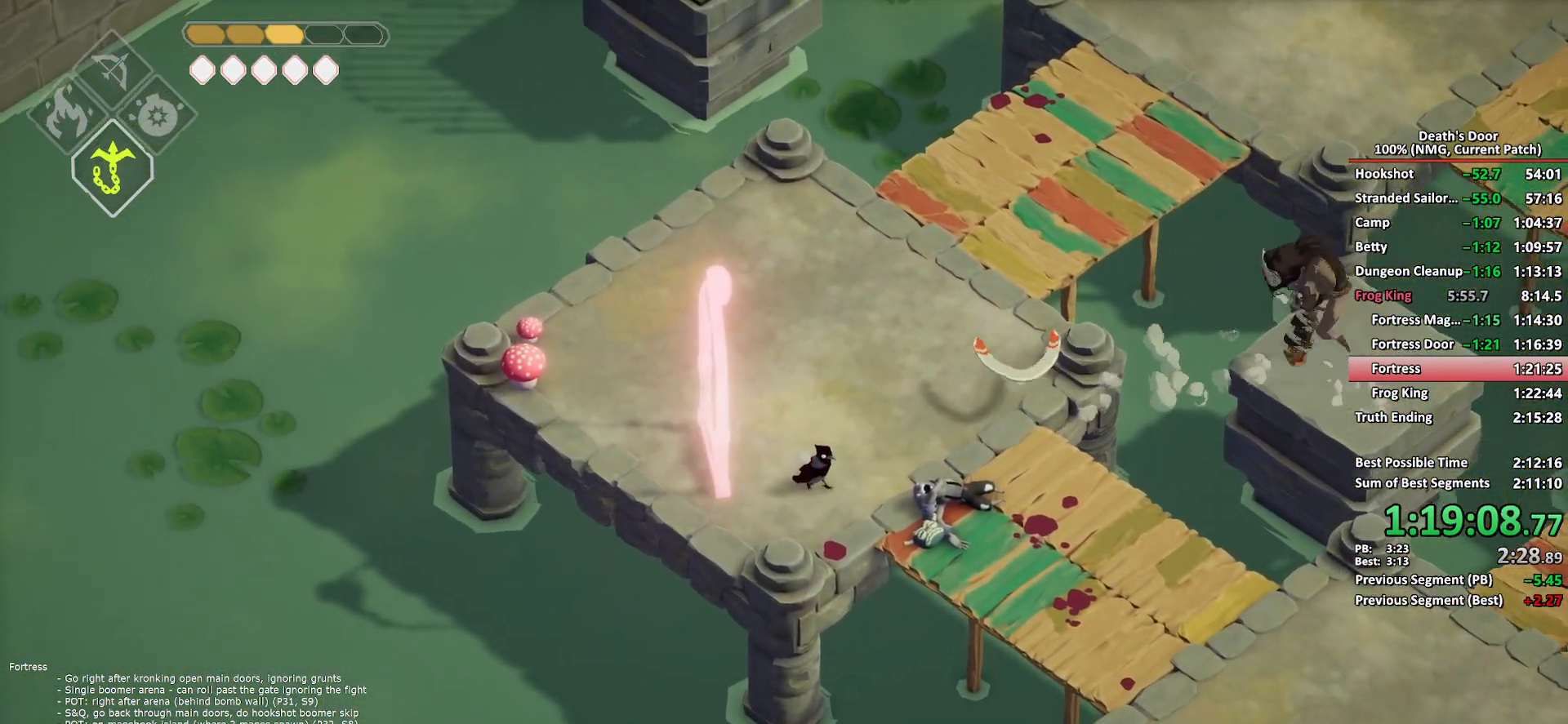
{"buttons": ["R2"], "left_stick": "down-left", "right_stick": "center", "button_events": [[250, "R2", "down"]]}
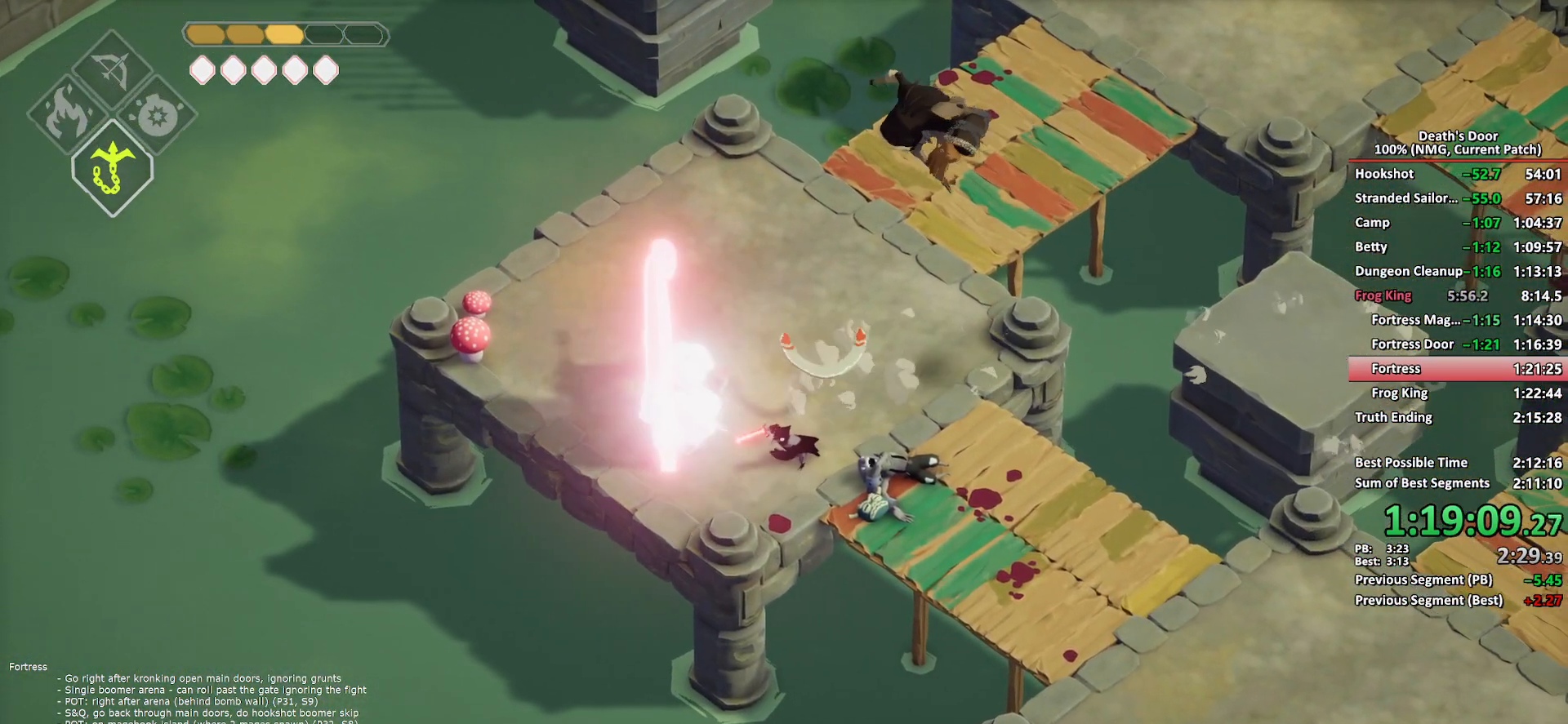
{"buttons": [], "left_stick": "left", "right_stick": "center", "button_events": [[183, "R2", "up"]]}
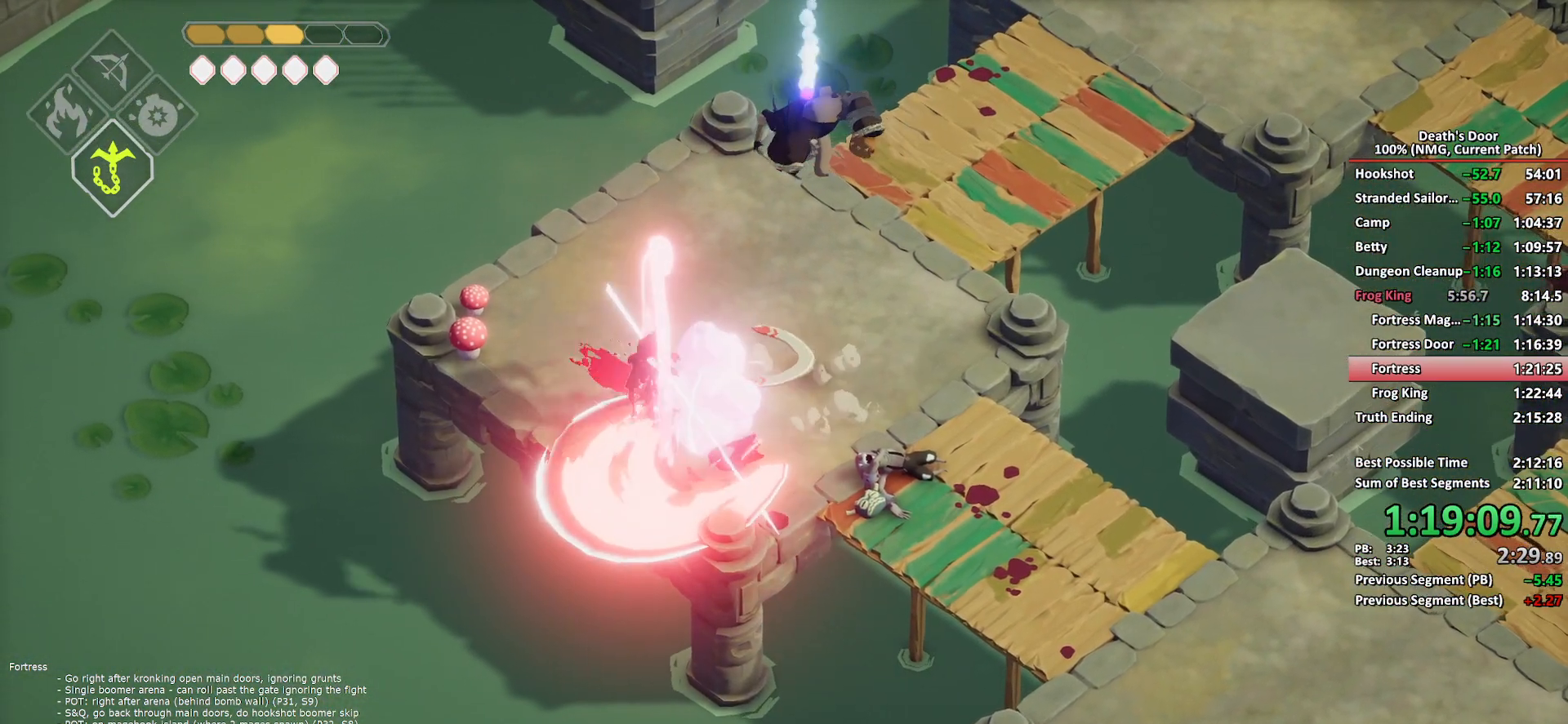
{"buttons": [], "left_stick": "up-left", "right_stick": "center", "button_events": [[300, "R2", "down"], [433, "R2", "up"]]}
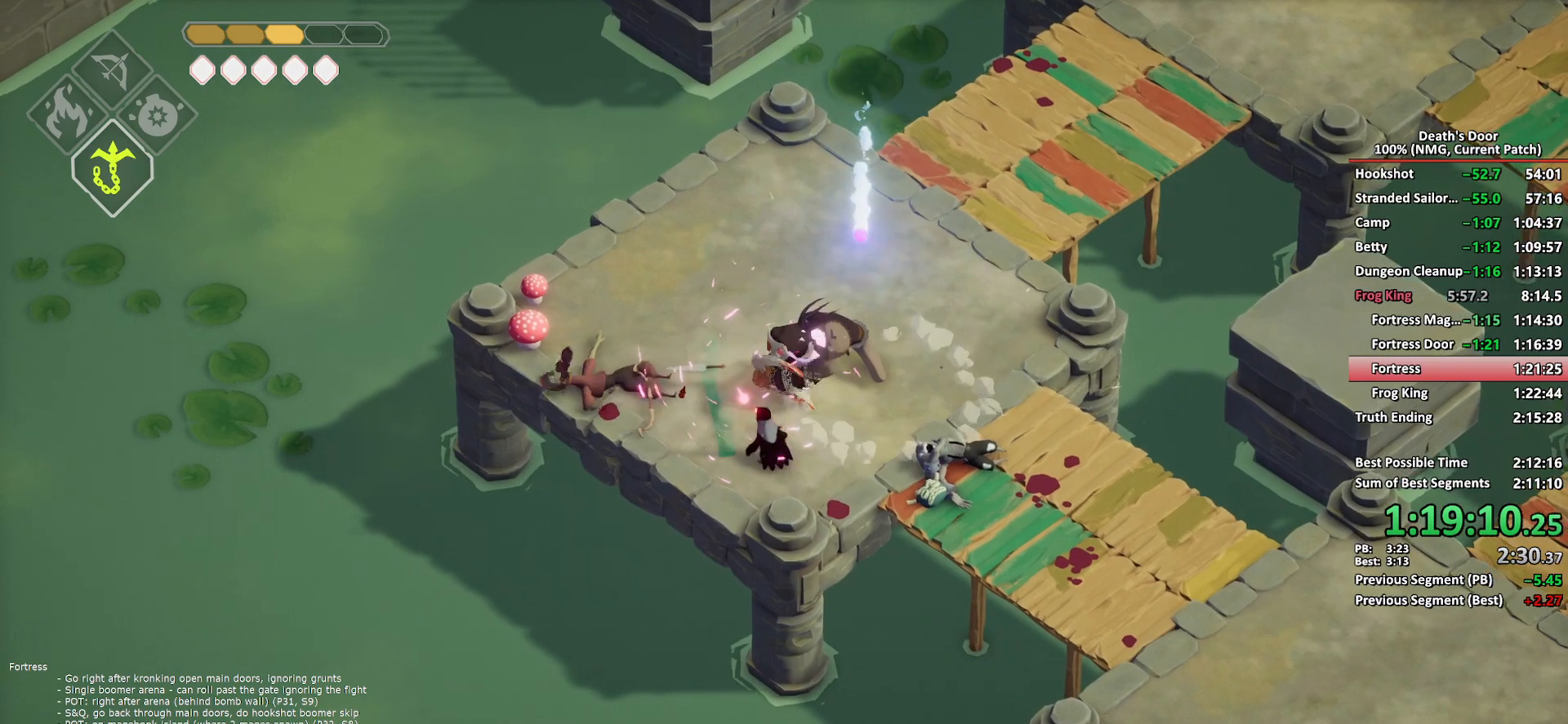
{"buttons": [], "left_stick": "up-right", "right_stick": "center", "button_events": [[217, "X", "down"], [300, "X", "up"], [383, "X", "down"], [467, "X", "up"]]}
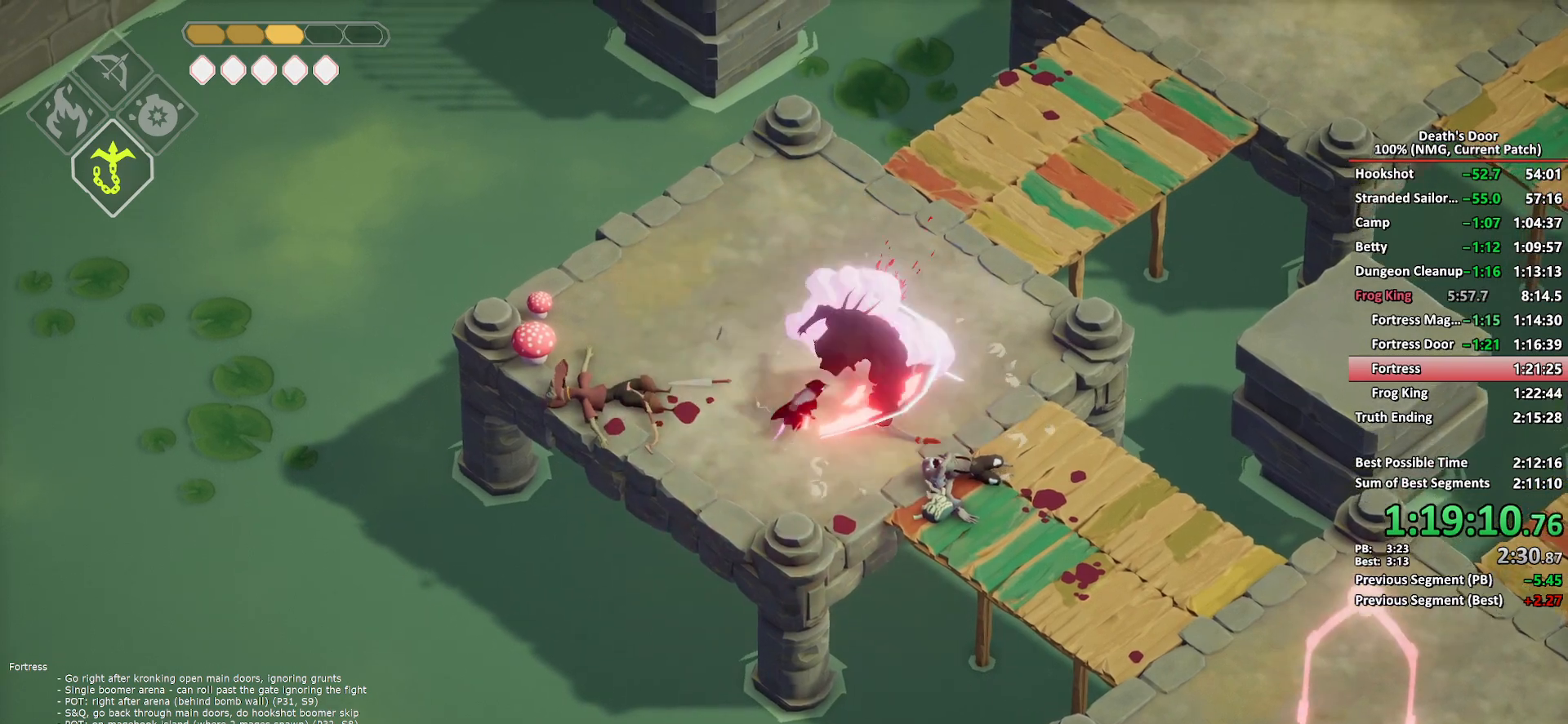
{"buttons": [], "left_stick": "up", "right_stick": "center", "button_events": [[17, "X", "down"], [117, "X", "up"], [167, "X", "down"], [250, "X", "up"], [317, "X", "down"], [400, "X", "up"]]}
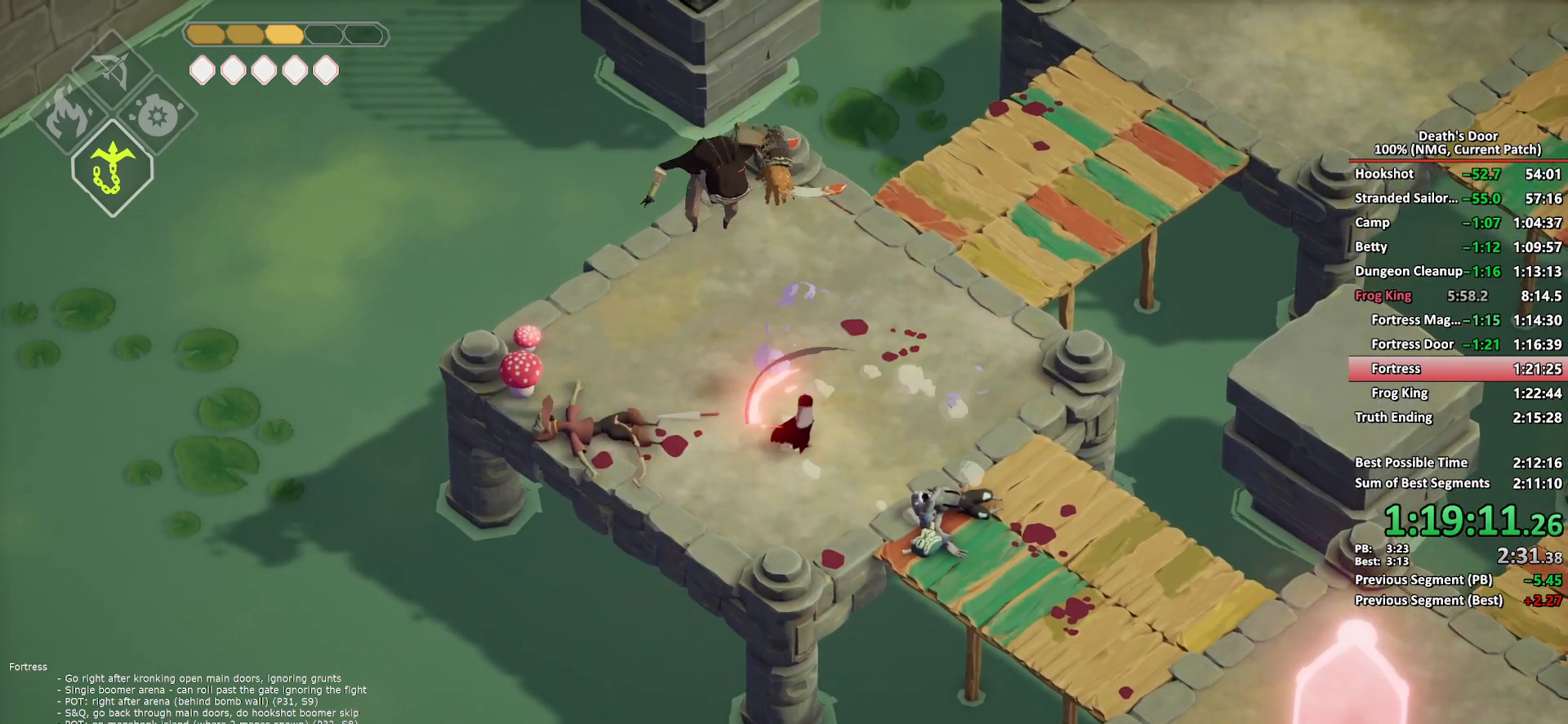
{"buttons": [], "left_stick": "left", "right_stick": "center", "button_events": []}
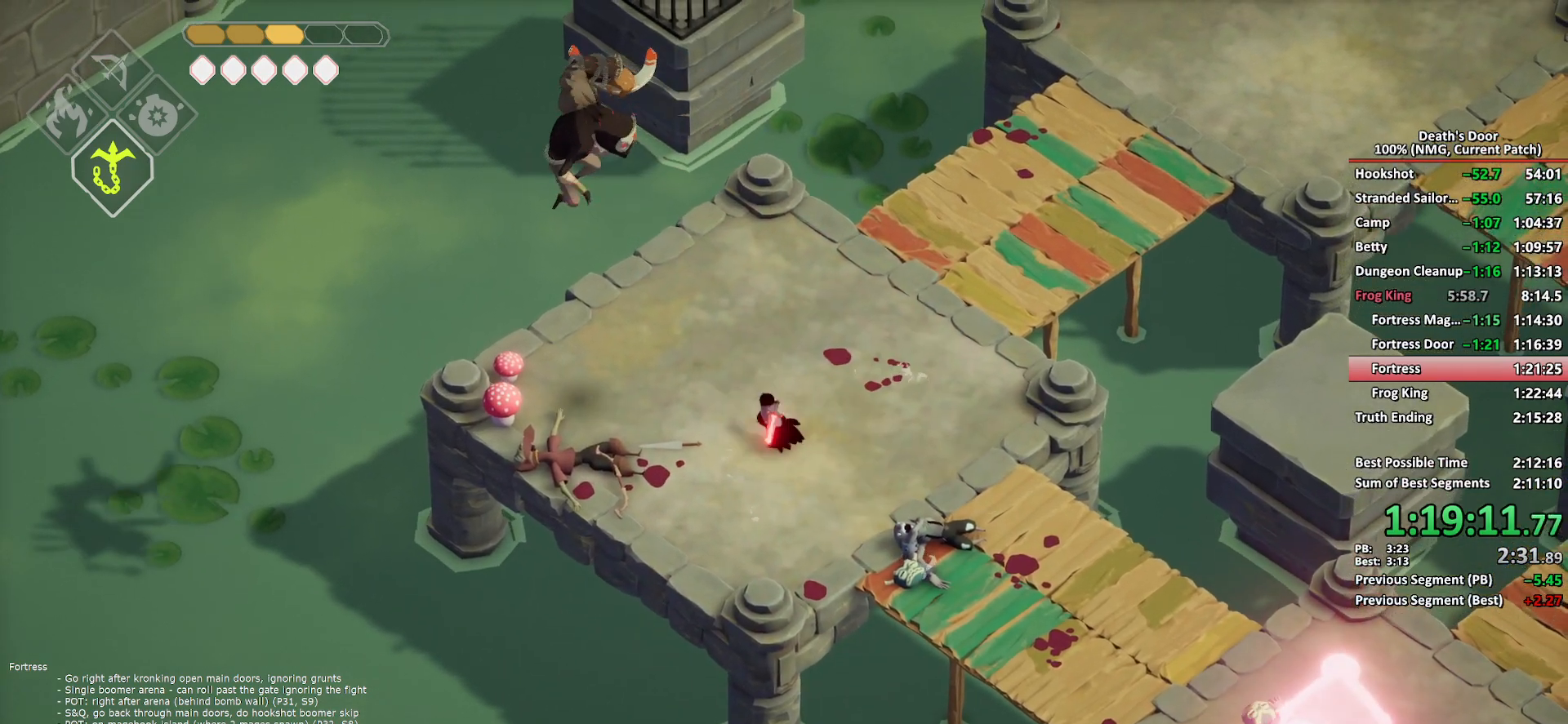
{"buttons": [], "left_stick": "up-left", "right_stick": "center", "button_events": [[200, "X", "down"], [300, "X", "up"], [367, "X", "down"], [450, "X", "up"]]}
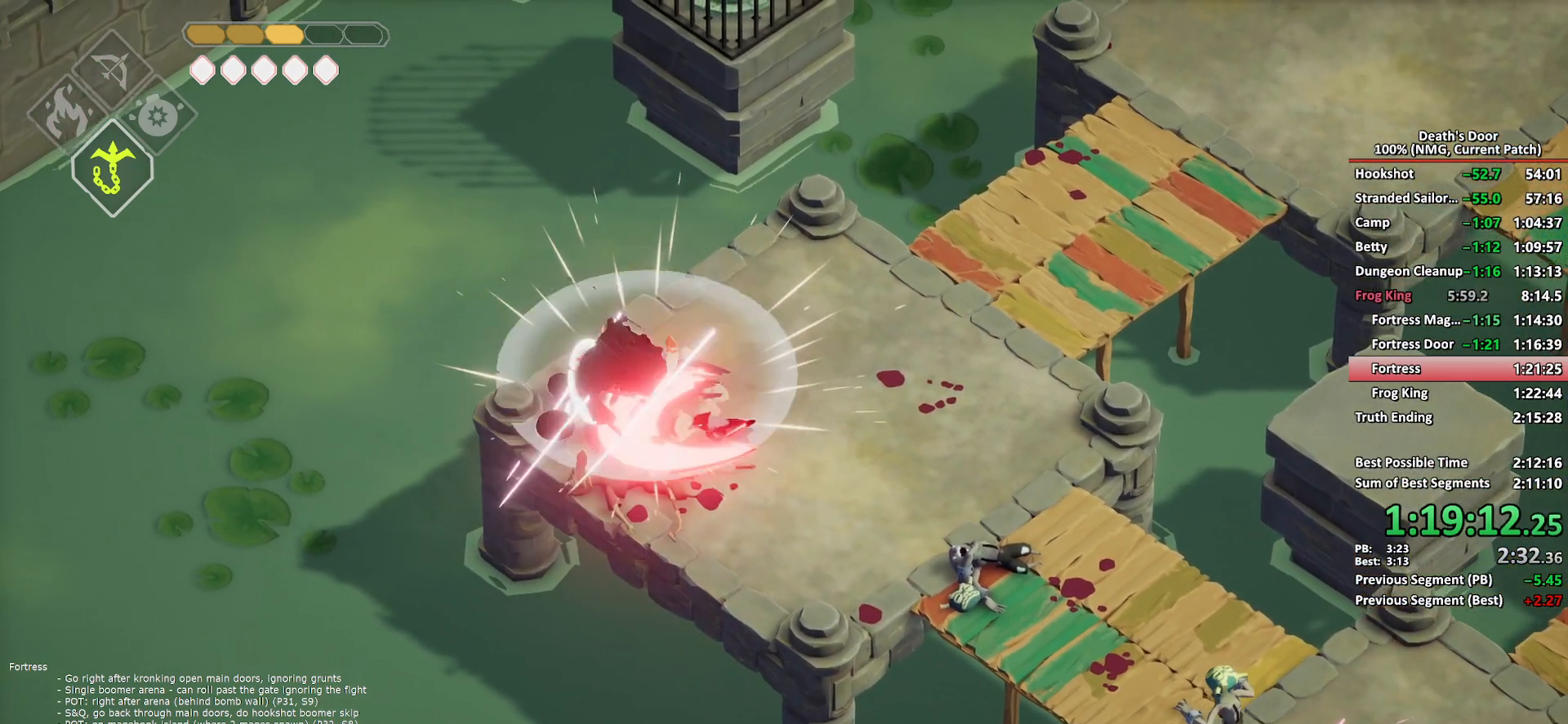
{"buttons": ["X"], "left_stick": "left", "right_stick": "center", "button_events": [[17, "X", "down"], [100, "X", "up"], [150, "X", "down"], [250, "X", "up"], [317, "X", "down"], [400, "X", "up"], [450, "X", "down"]]}
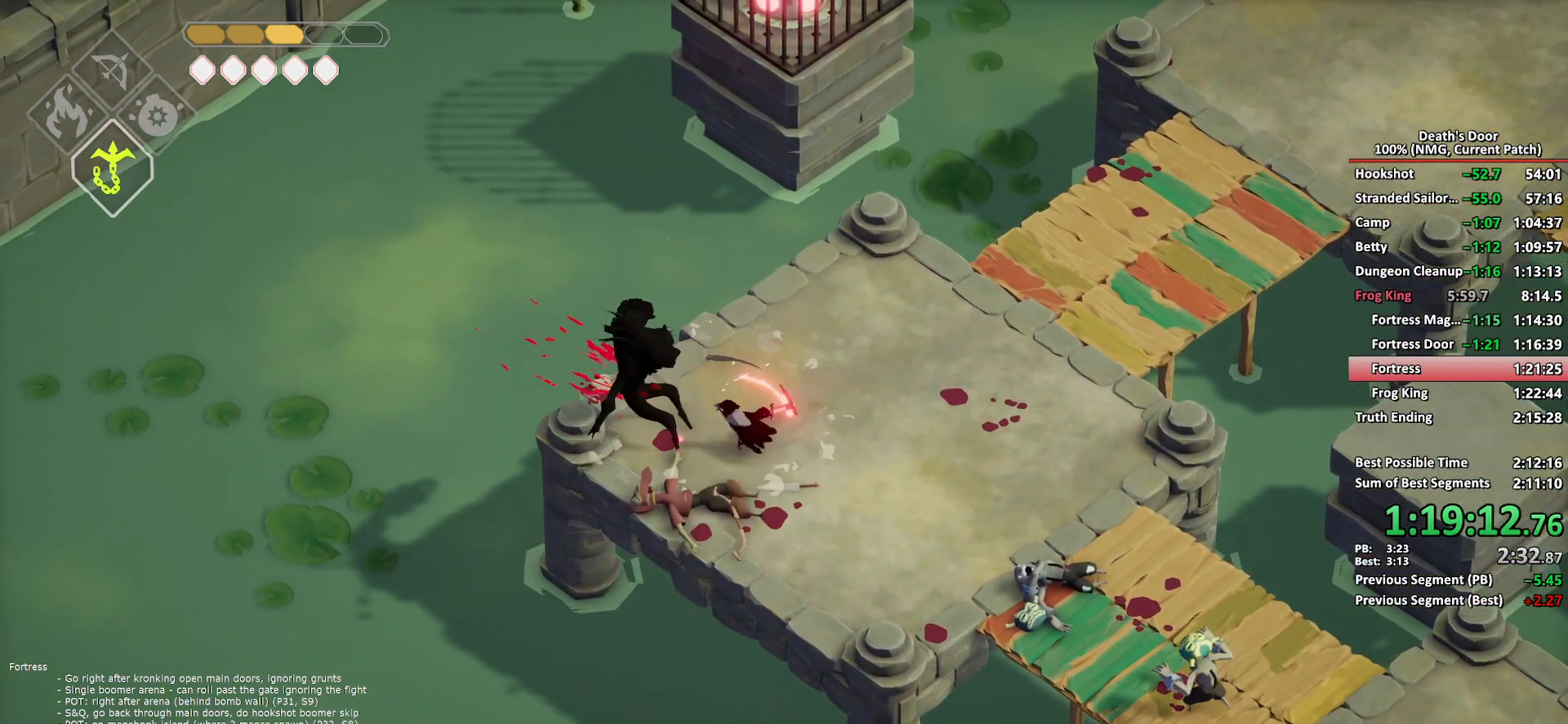
{"buttons": ["B", "L2"], "left_stick": "down-right", "right_stick": "center", "button_events": [[50, "X", "up"], [283, "L2", "down"], [333, "B", "down"], [417, "B", "up"], [467, "B", "down"]]}
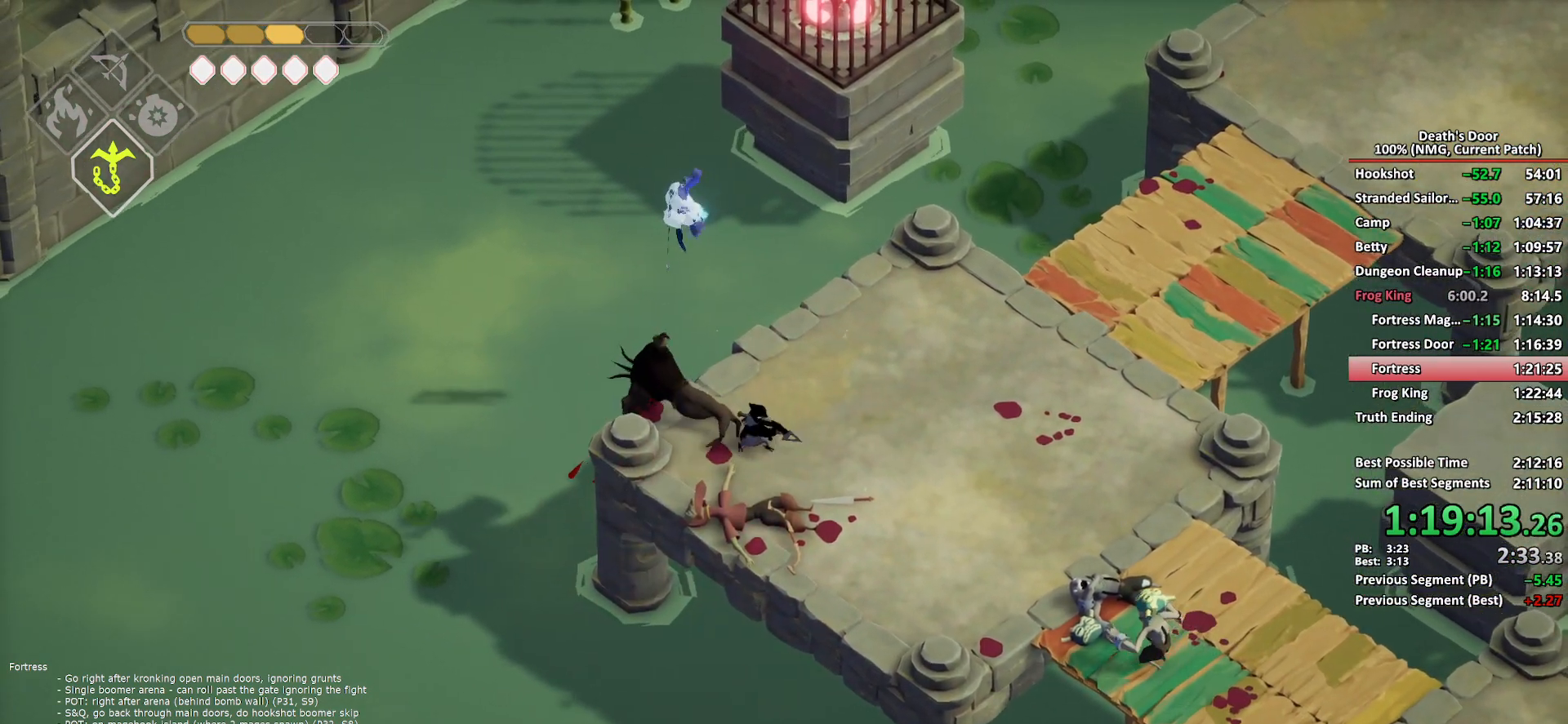
{"buttons": ["X"], "left_stick": "down-right", "right_stick": "center", "button_events": [[50, "B", "up"], [150, "L2", "up"], [200, "X", "down"], [250, "X", "up"], [317, "X", "down"], [400, "X", "up"], [467, "X", "down"]]}
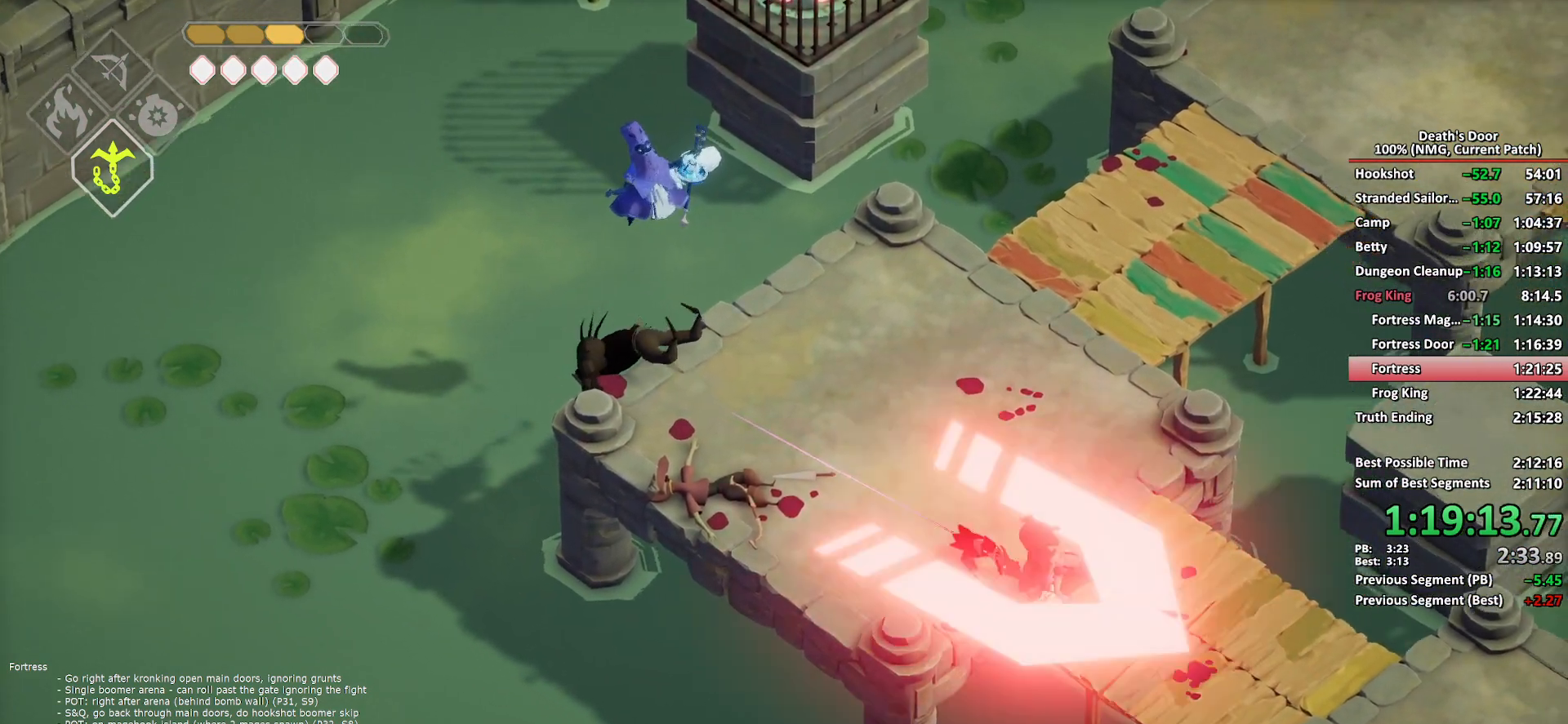
{"buttons": ["X"], "left_stick": "down-right", "right_stick": "center", "button_events": [[33, "X", "up"], [100, "X", "down"], [183, "X", "up"], [267, "X", "down"], [350, "X", "up"], [417, "X", "down"]]}